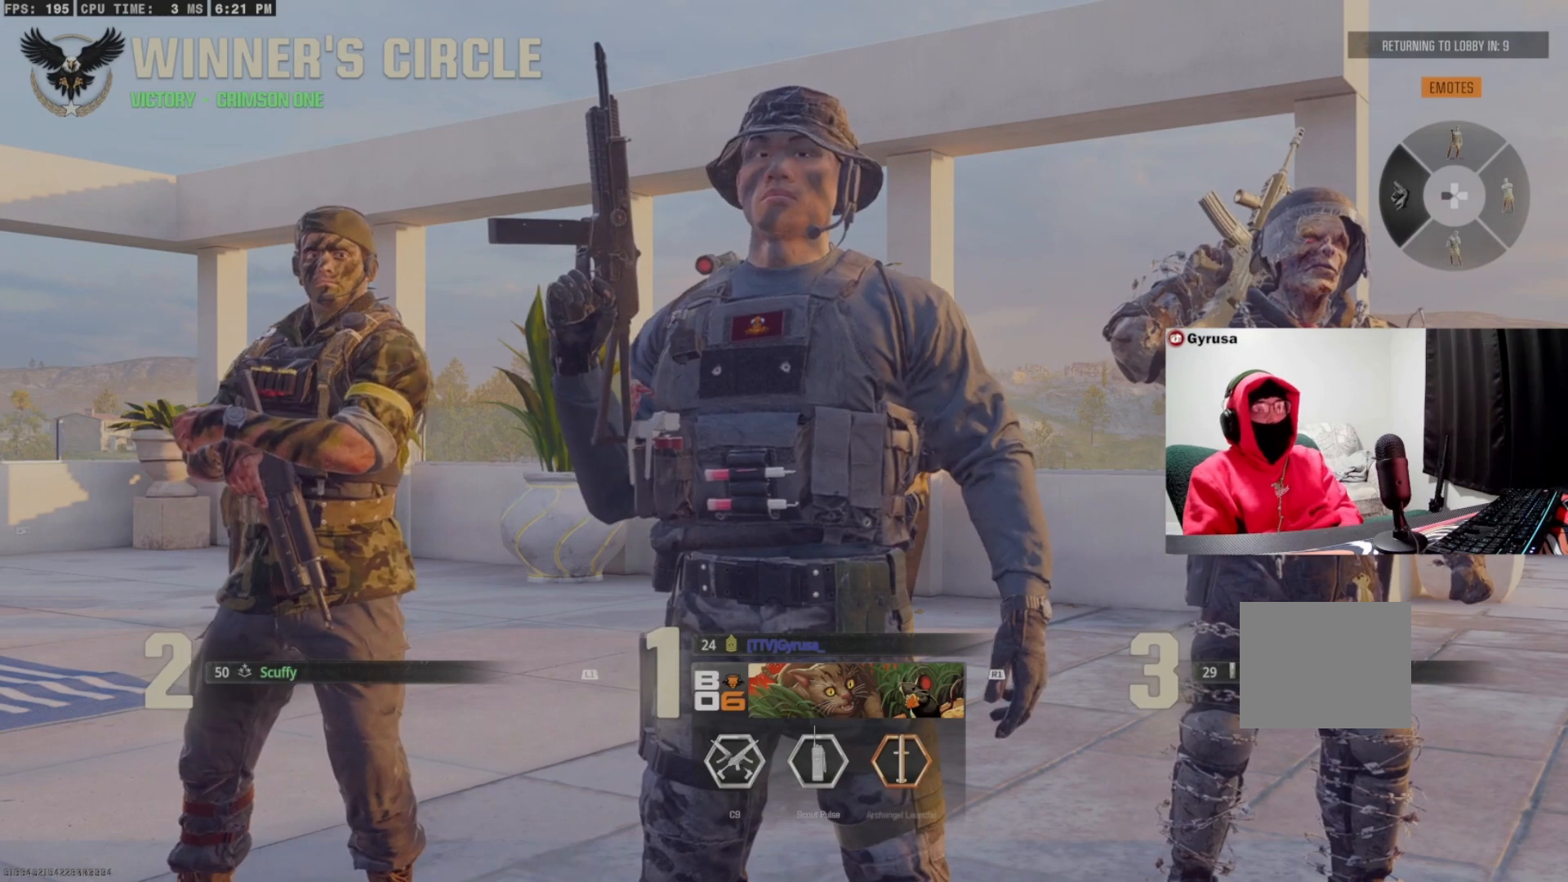
Gameplay with a controller (PlayStation layout); each line is a JSON object with the inputs held at the frame after it. "events" lists button and stick changes between this image and that frame as [ms after this image, input, new state], when the widget could be followed in between. Not read: R3.
{"buttons": [], "left_stick": "center", "right_stick": "center", "events": [[367, "DPAD_RIGHT", "down"], [500, "DPAD_RIGHT", "up"]]}
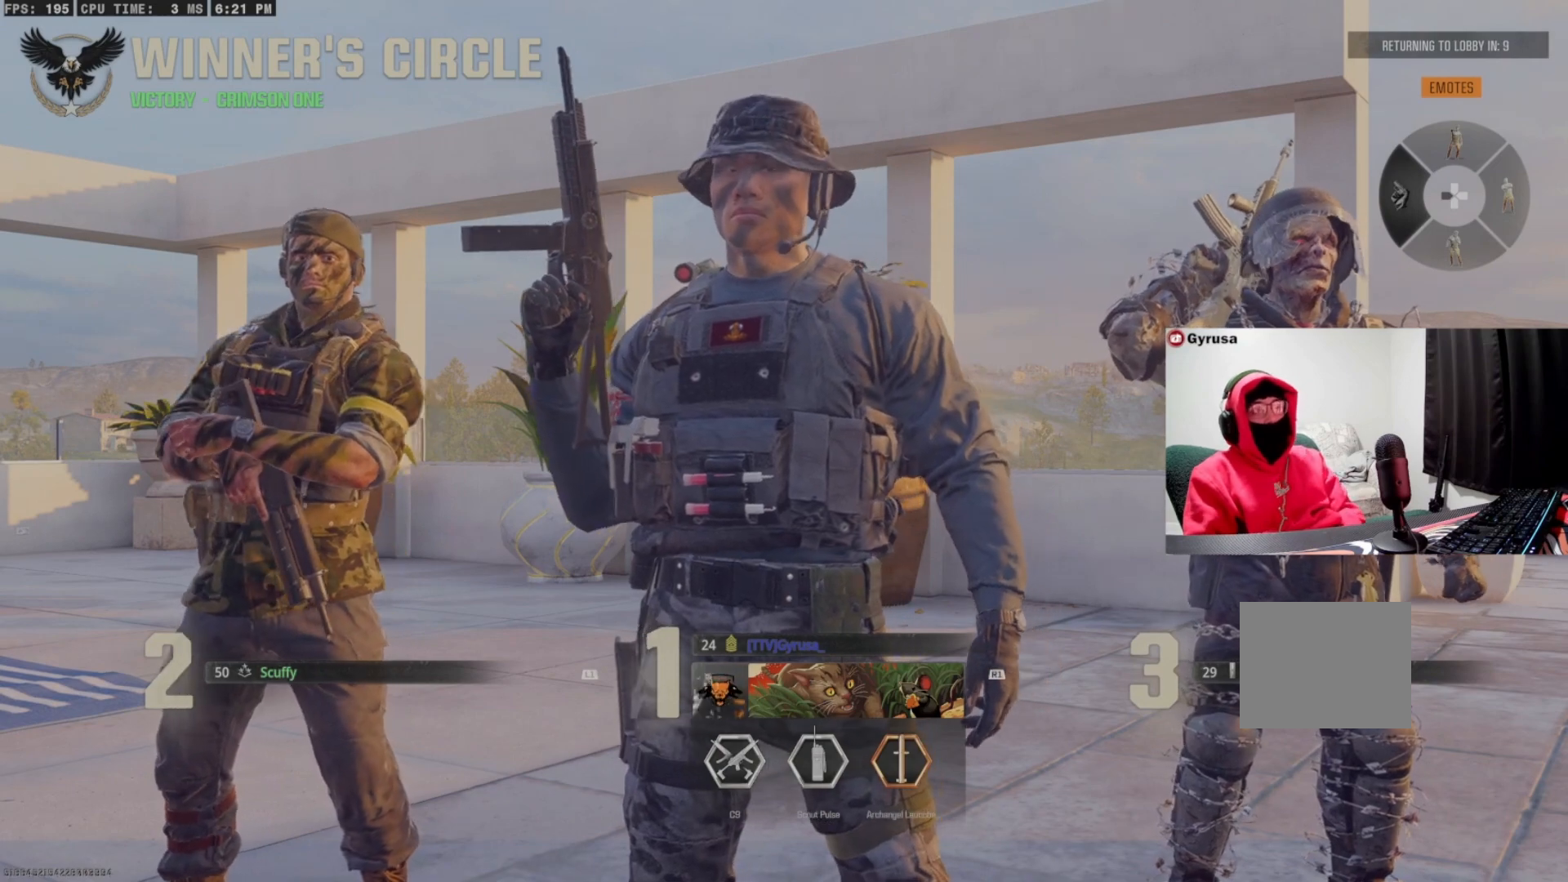
{"buttons": [], "left_stick": "center", "right_stick": "center", "events": []}
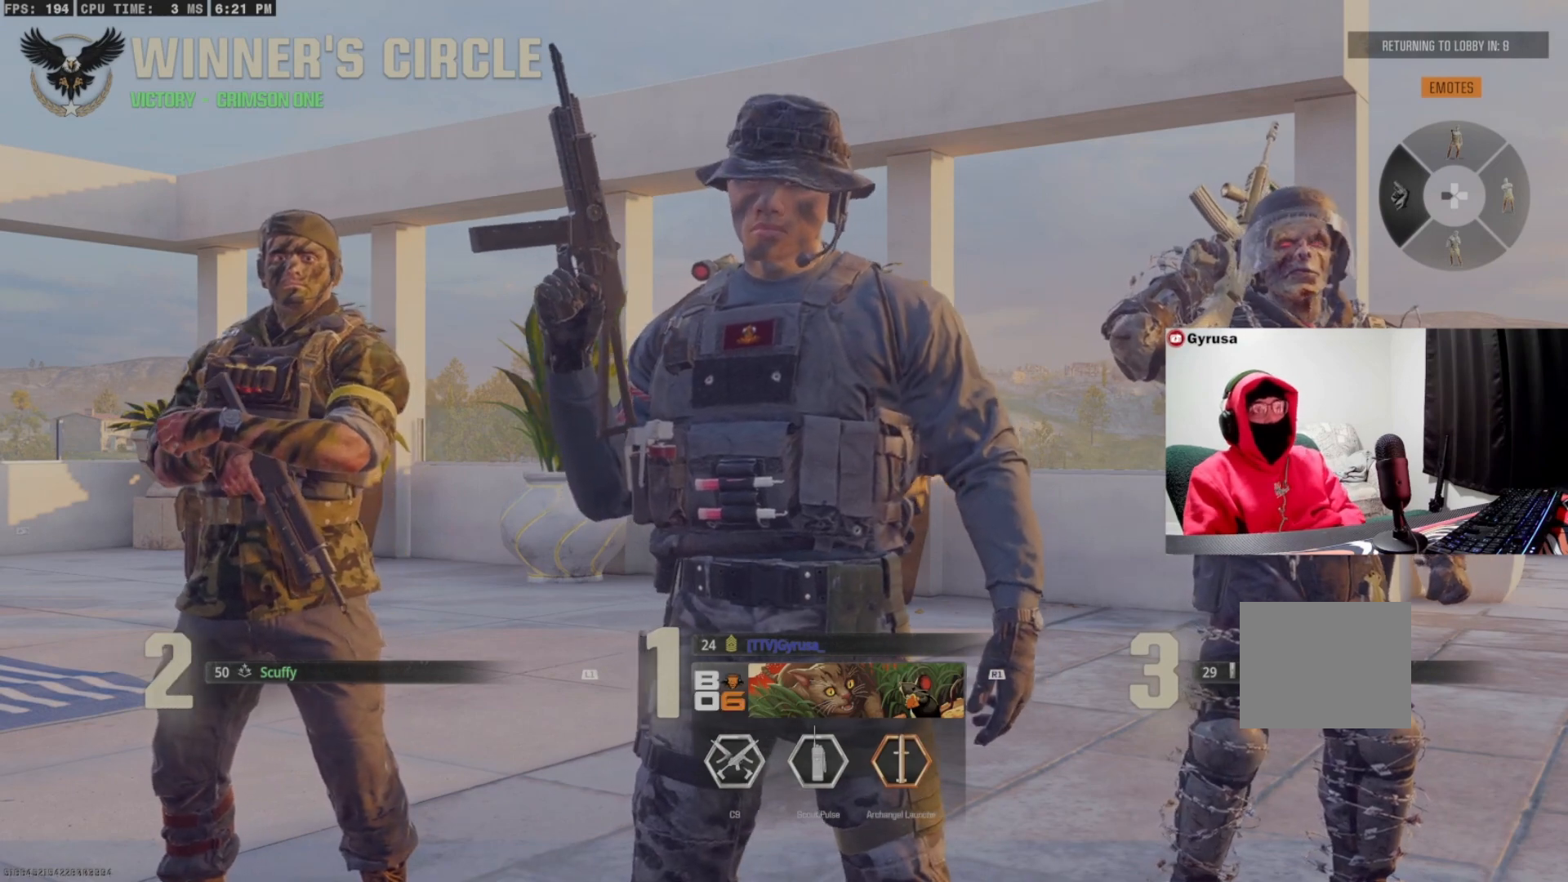
{"buttons": ["DPAD_RIGHT"], "left_stick": "center", "right_stick": "center", "events": [[333, "DPAD_RIGHT", "down"], [467, "DPAD_RIGHT", "up"], [500, "DPAD_RIGHT", "down"]]}
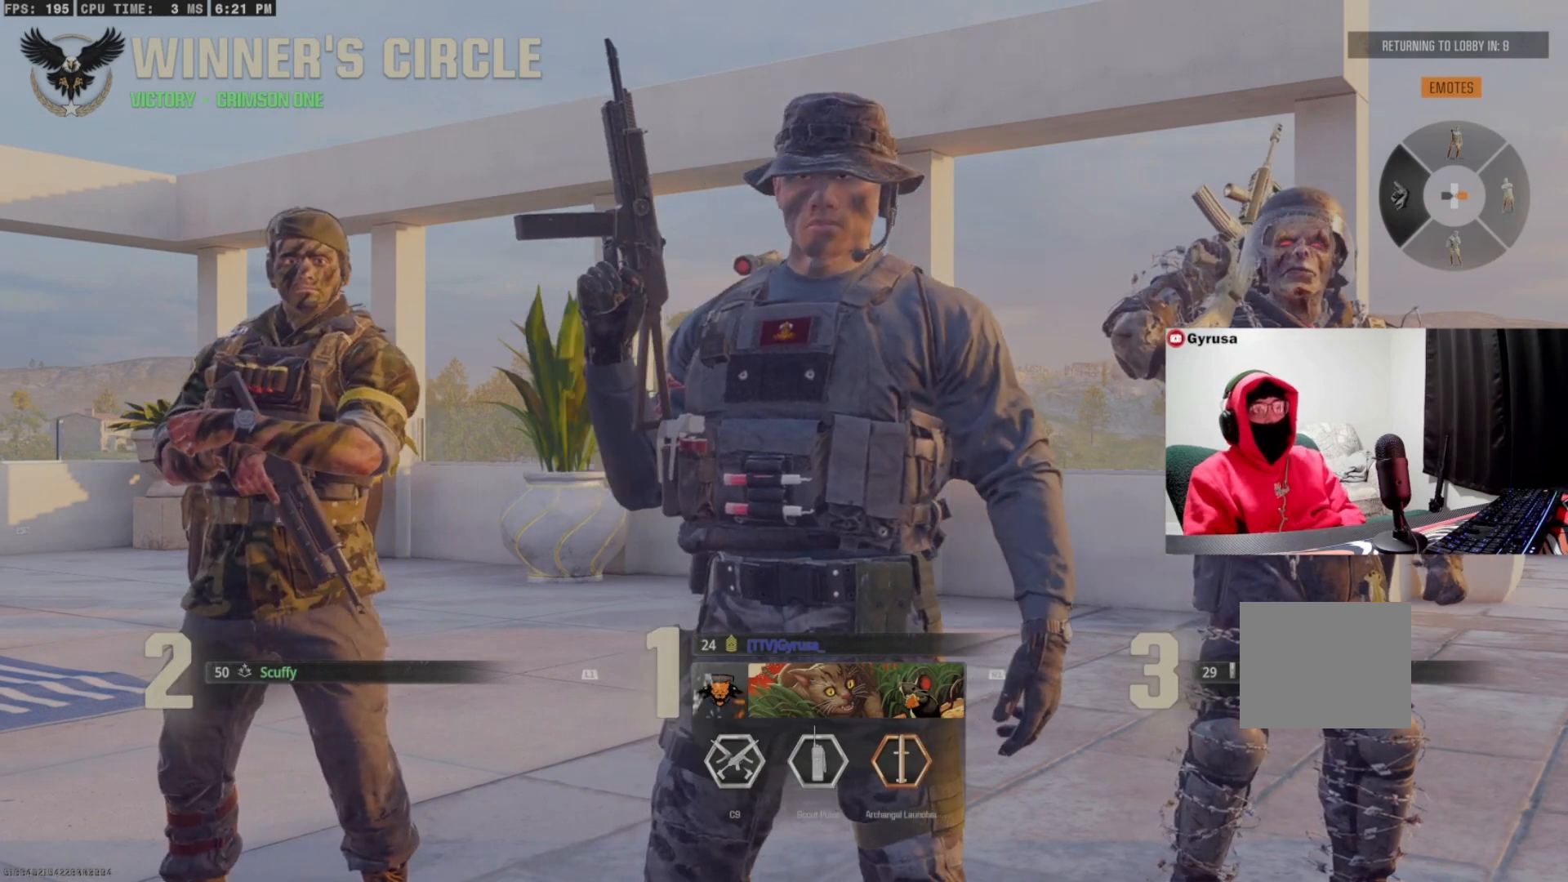
{"buttons": [], "left_stick": "center", "right_stick": "center", "events": [[100, "DPAD_RIGHT", "up"]]}
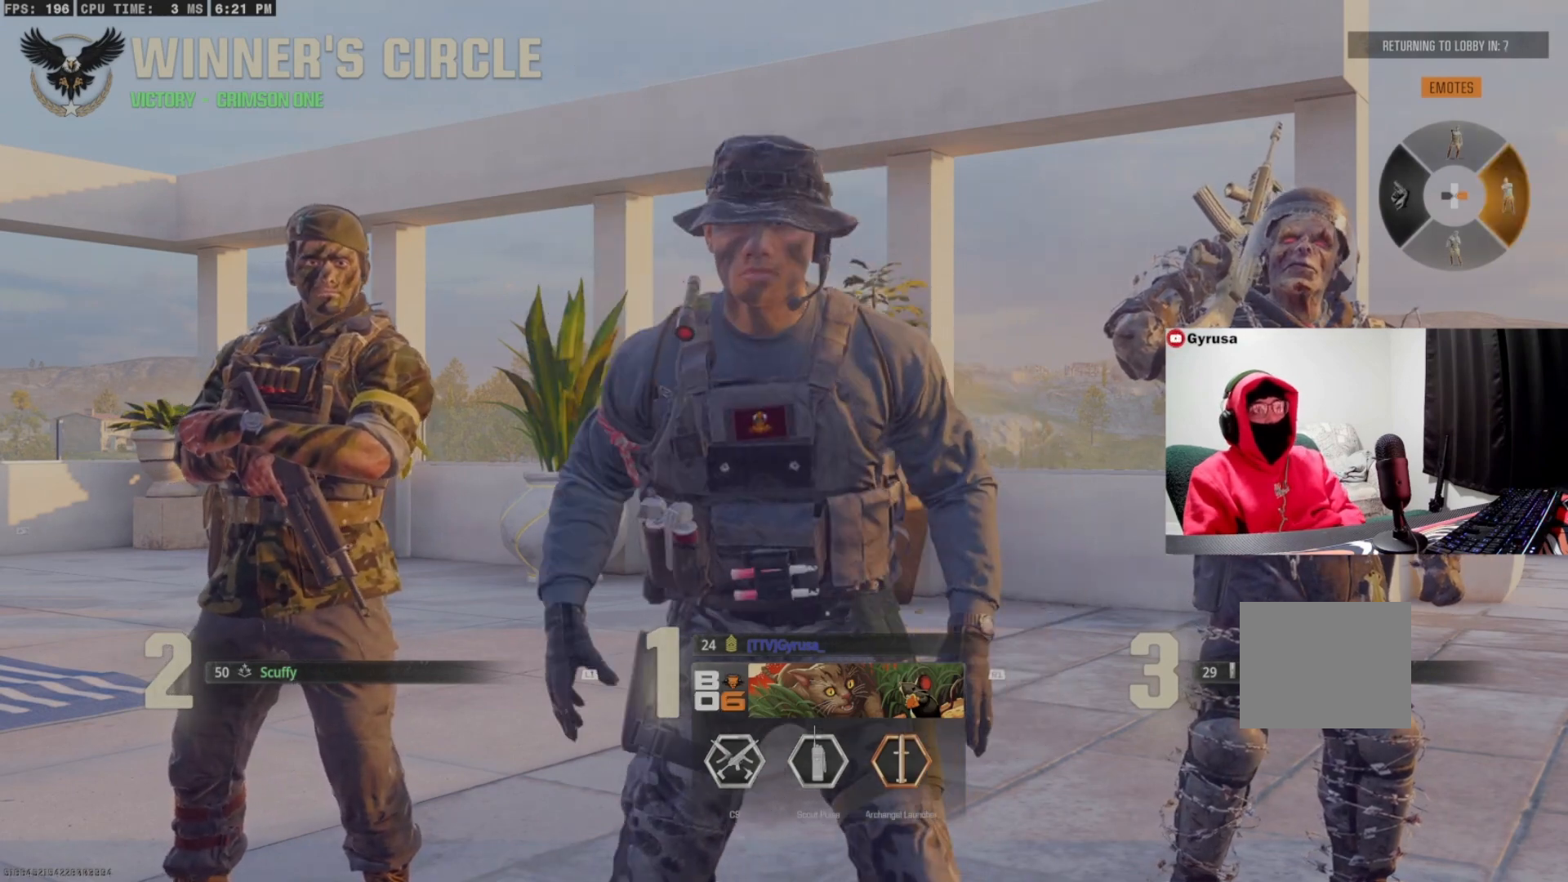
{"buttons": [], "left_stick": "center", "right_stick": "center", "events": []}